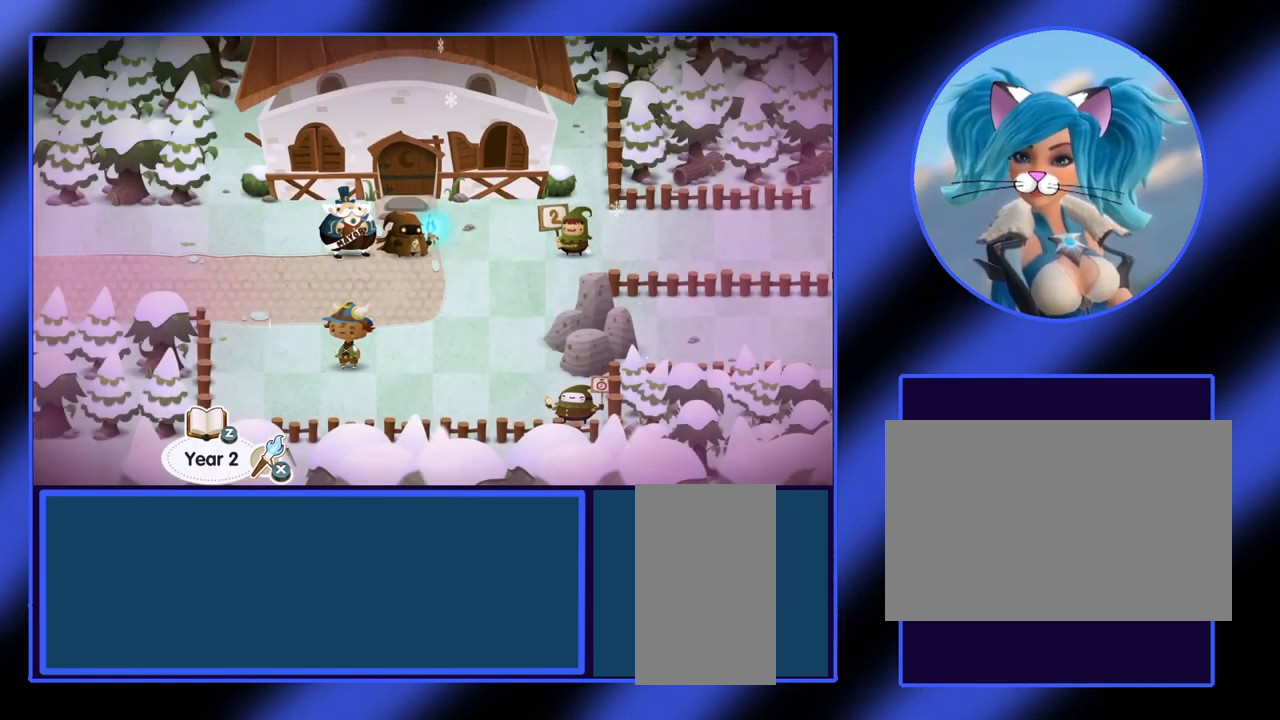
Gameplay with keyboard and mouse; each line is a JSON object with the keys and mouse buttons held at the frame after it. "events" lists presses ("down") and releases ("up") of "ctrl", "down", "escape", "left", "return", "right", "shift", "space", "up", "x", "z", "mouse_left", "mouse_wheel", "mouse_right", "mouse_mb4" and "mouse_mb5" between this image and that frame as [ms after this image, input, new state], when the widget could be followed in between. "mouse_left", "mouse_wheel", "mouse_right", "mouse_mb4", "mouse_mb5" = the "left", "wheel", "right", "mb4", "mb5" buttons of the "mouse" list. No other keys are recorded. "wheel" means that the mouse wheel is clicked or scrolled. Not read: mouse_move.
{"keys": [], "mouse": [], "events": []}
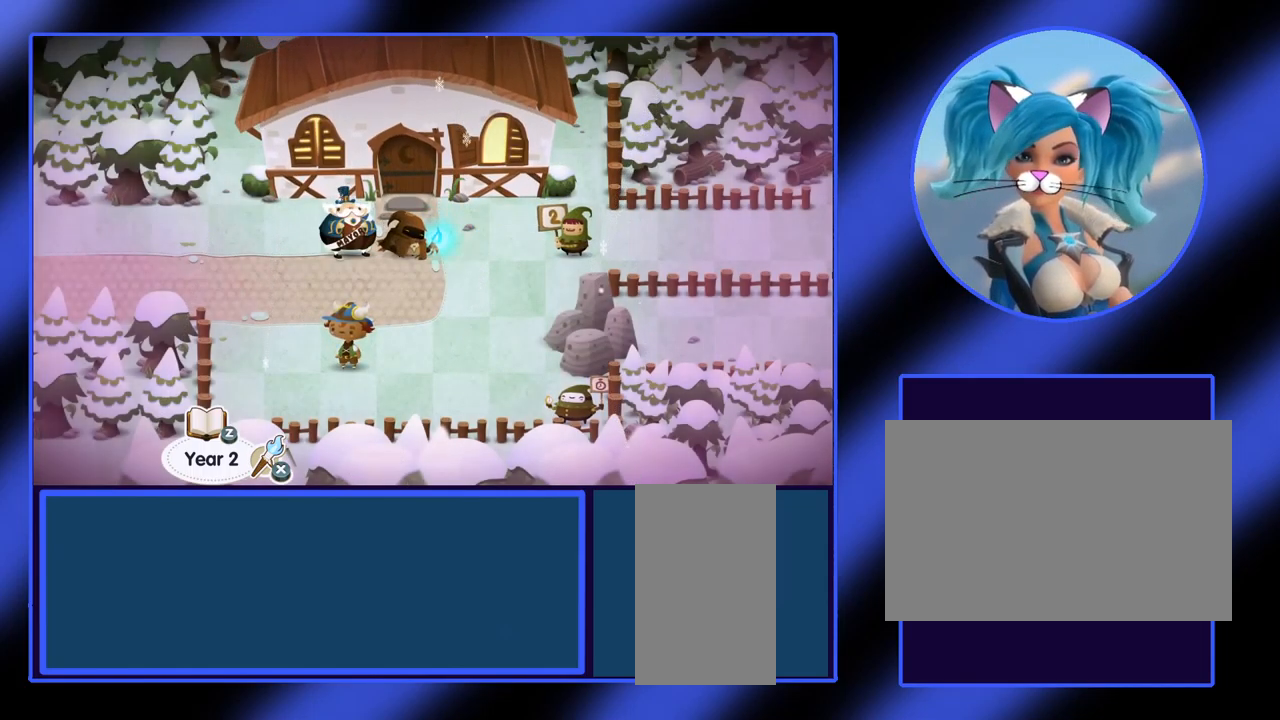
{"keys": [], "mouse": [], "events": []}
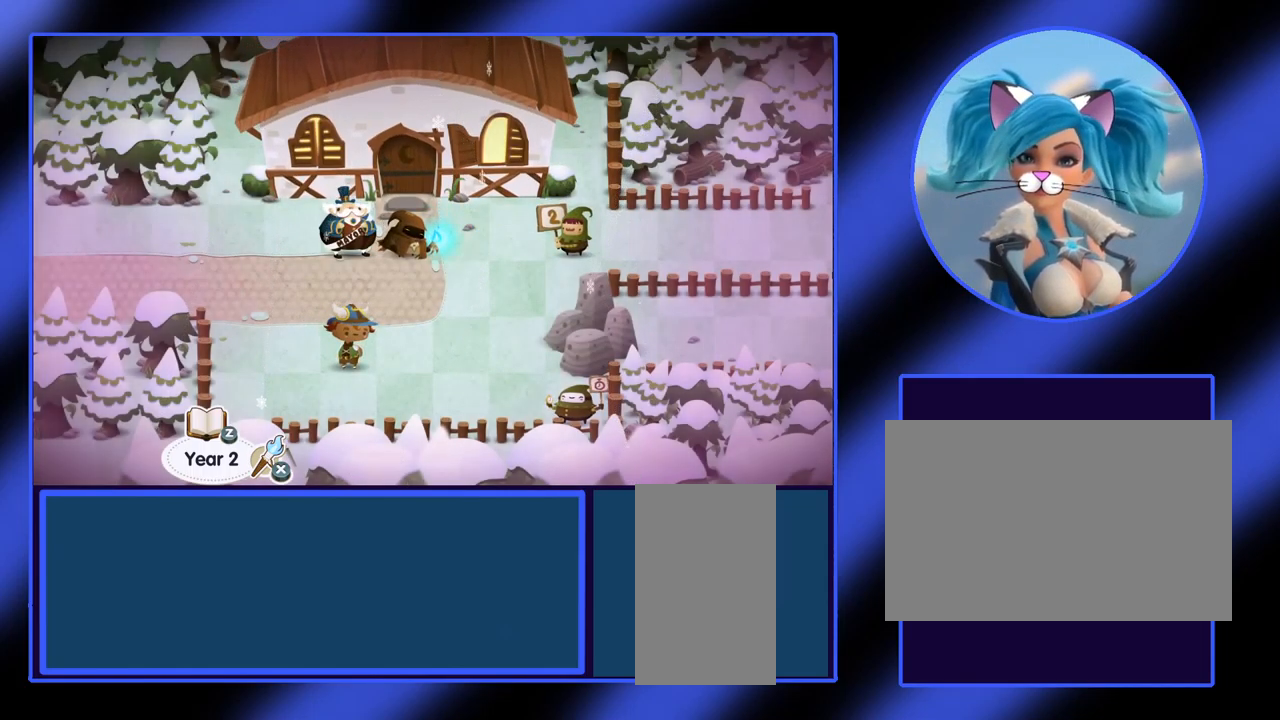
{"keys": [], "mouse": [], "events": []}
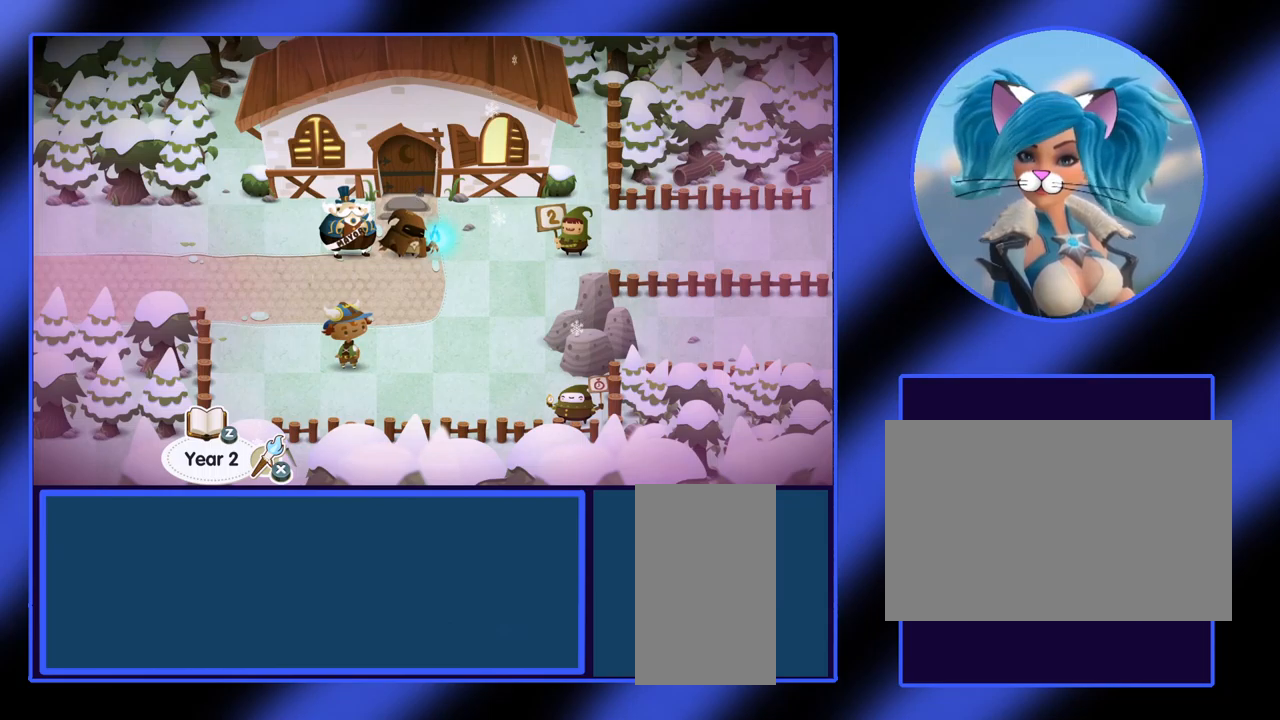
{"keys": [], "mouse": [], "events": [[67, "up", "down"], [400, "up", "up"]]}
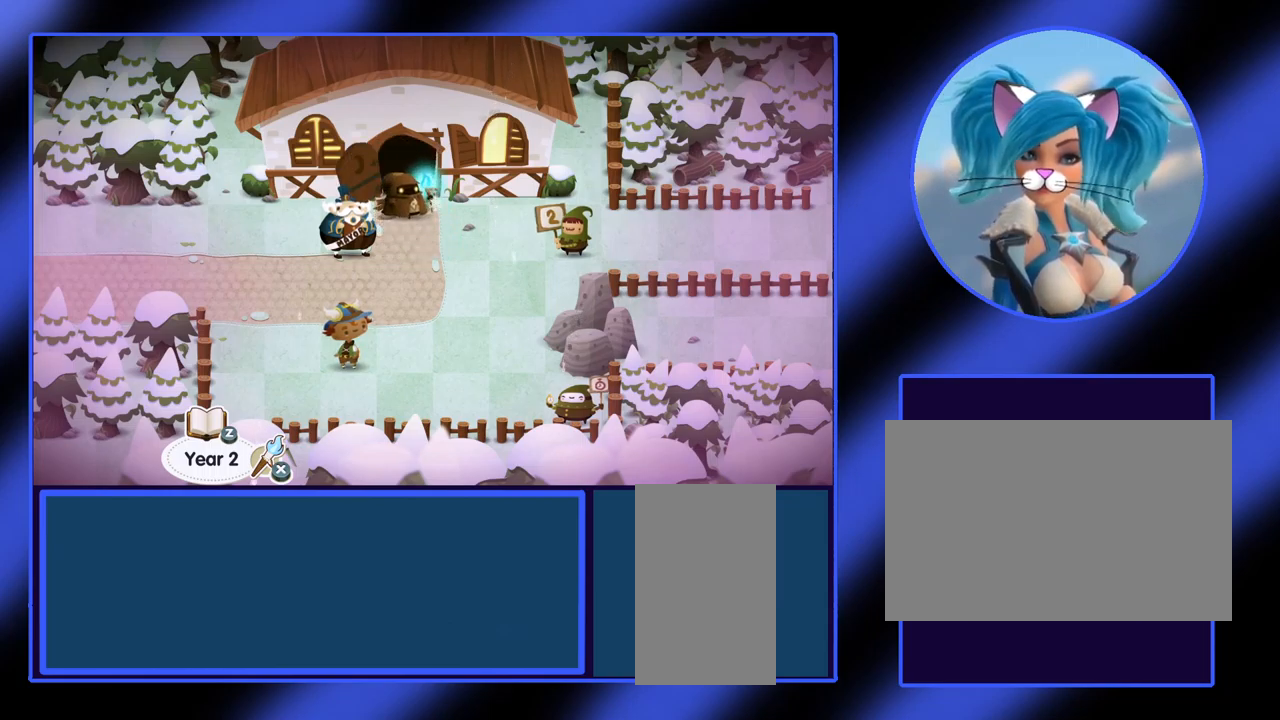
{"keys": [], "mouse": [], "events": [[300, "up", "down"], [467, "up", "up"]]}
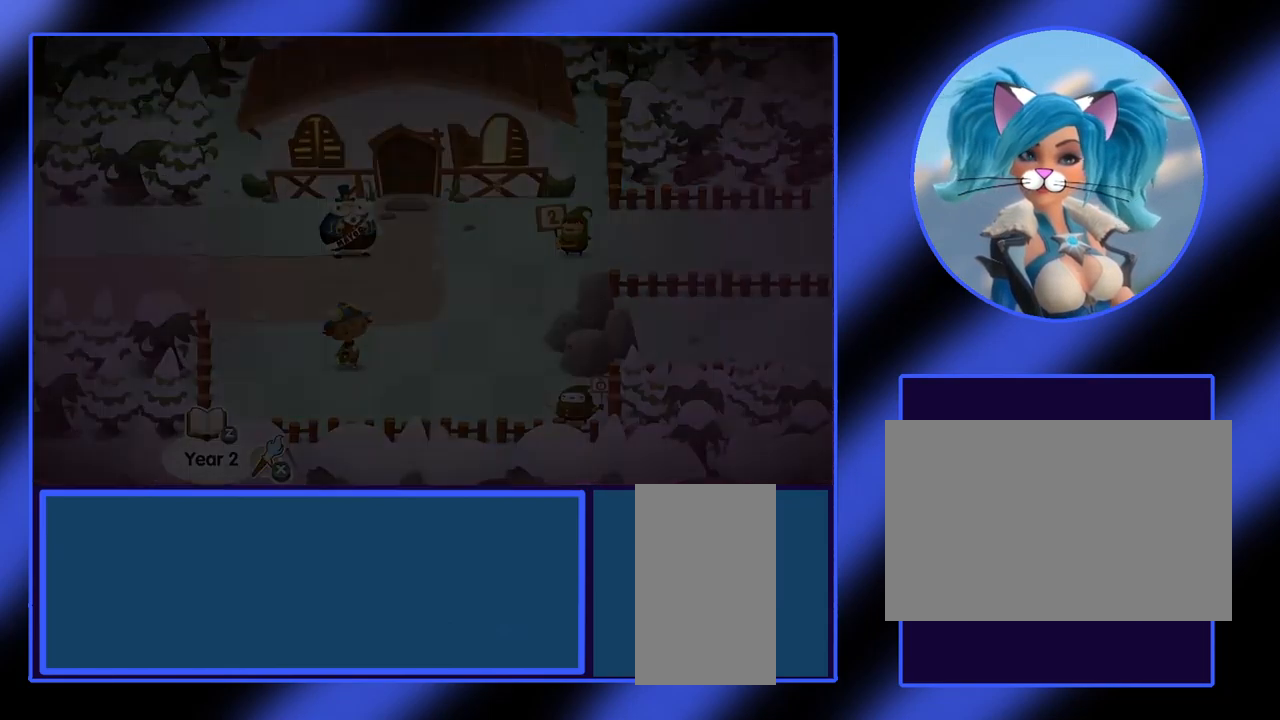
{"keys": [], "mouse": [], "events": []}
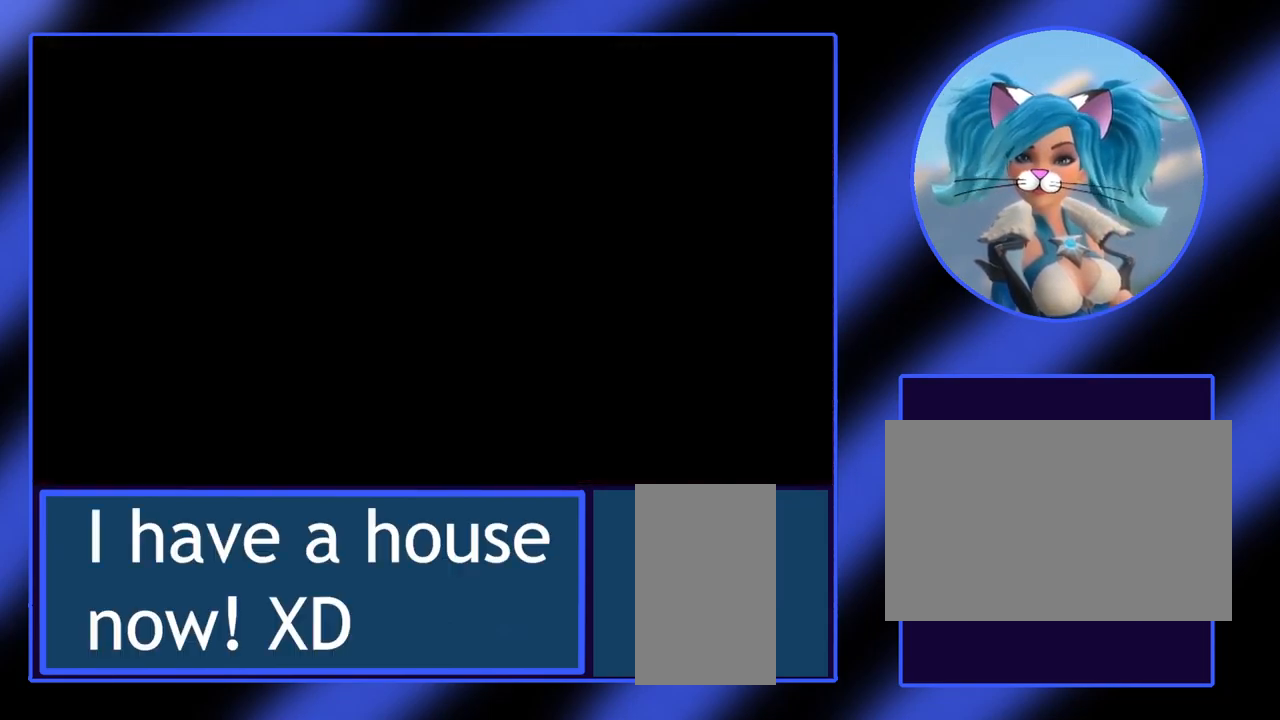
{"keys": [], "mouse": [], "events": []}
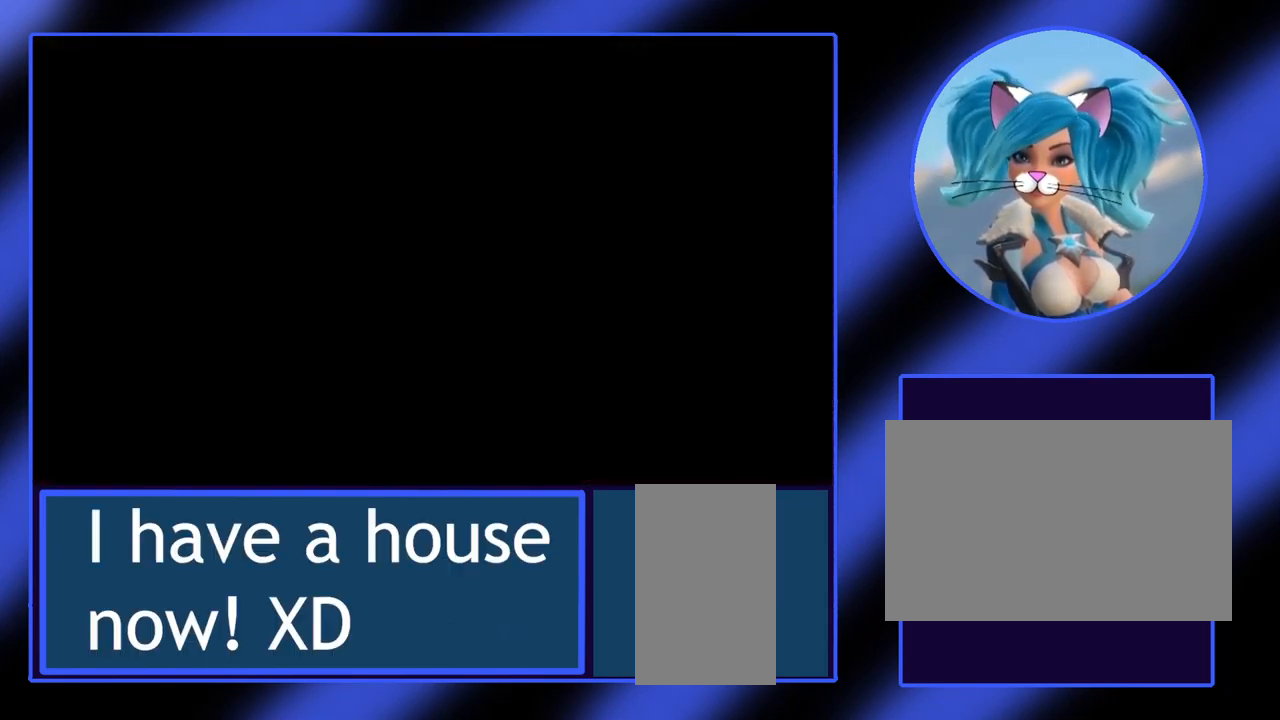
{"keys": [], "mouse": [], "events": []}
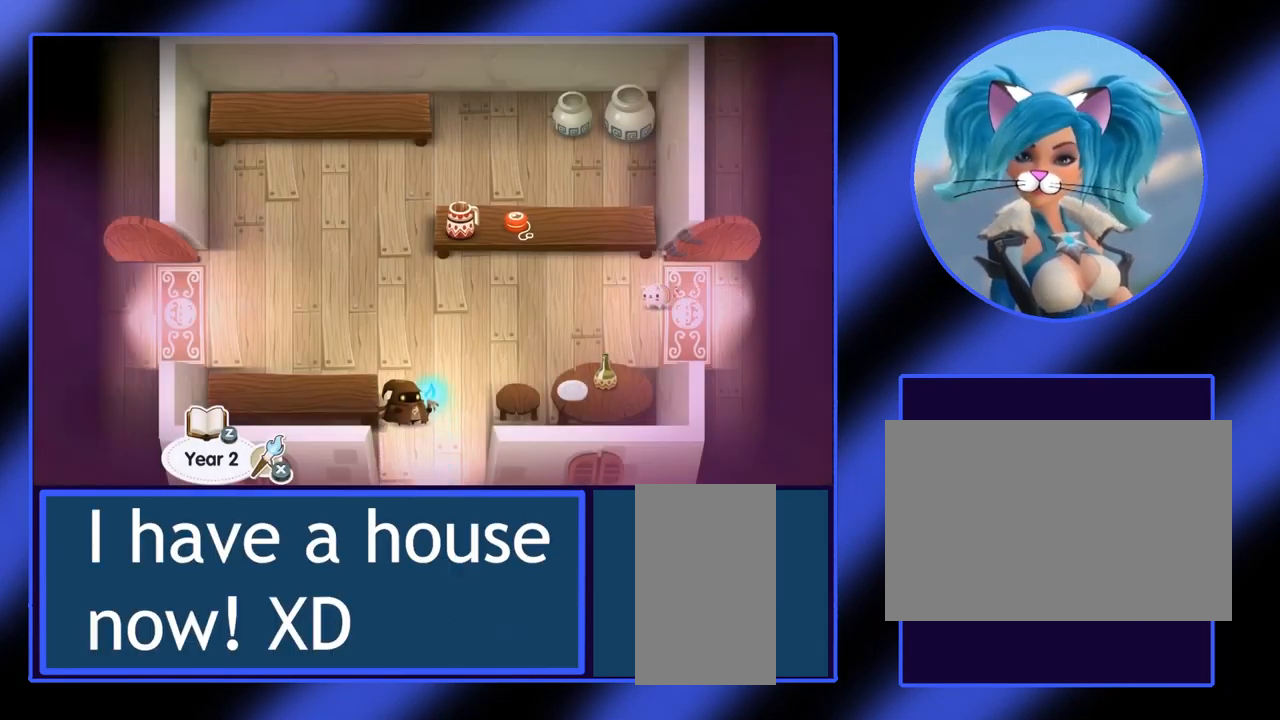
{"keys": [], "mouse": [], "events": []}
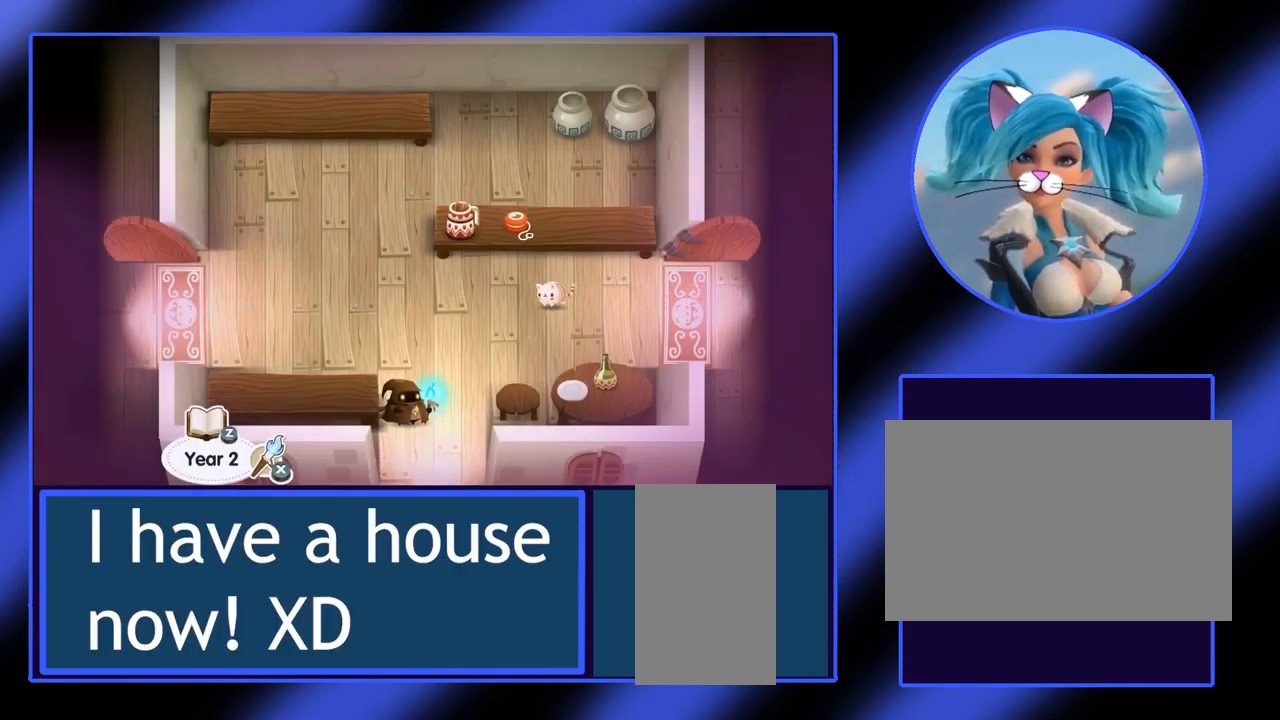
{"keys": [], "mouse": [], "events": [[100, "up", "down"], [267, "up", "up"]]}
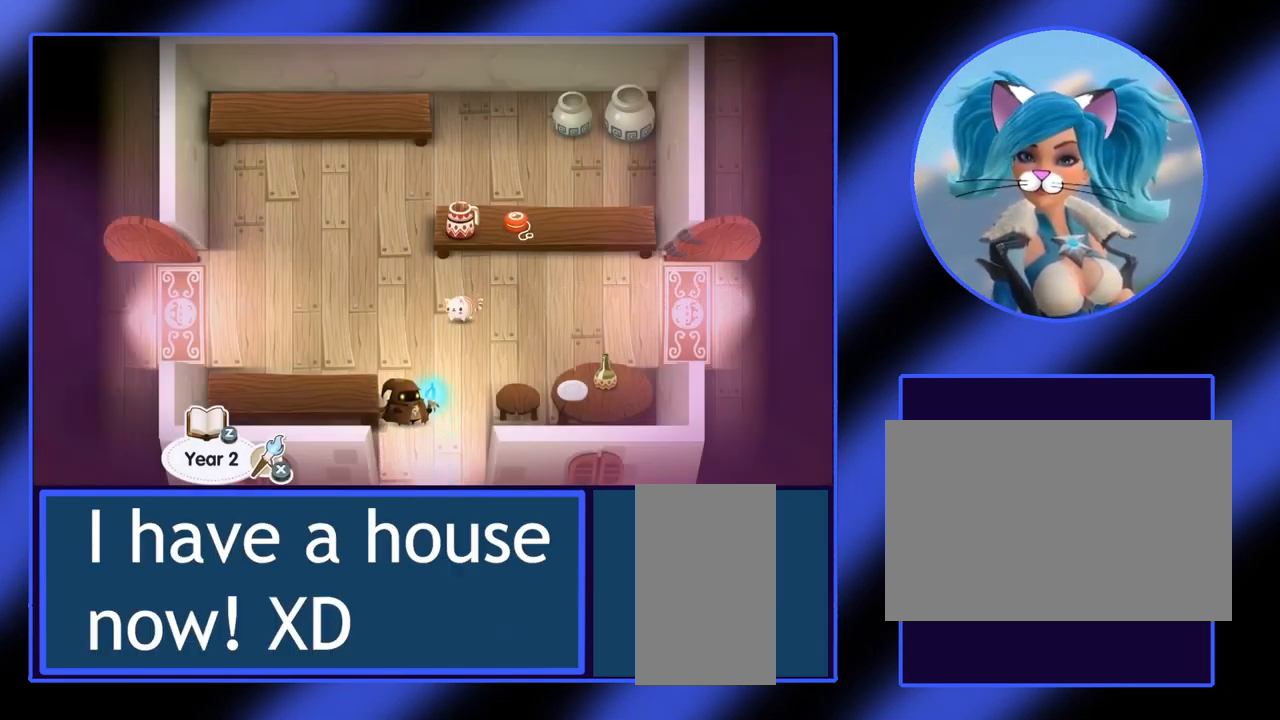
{"keys": [], "mouse": [], "events": []}
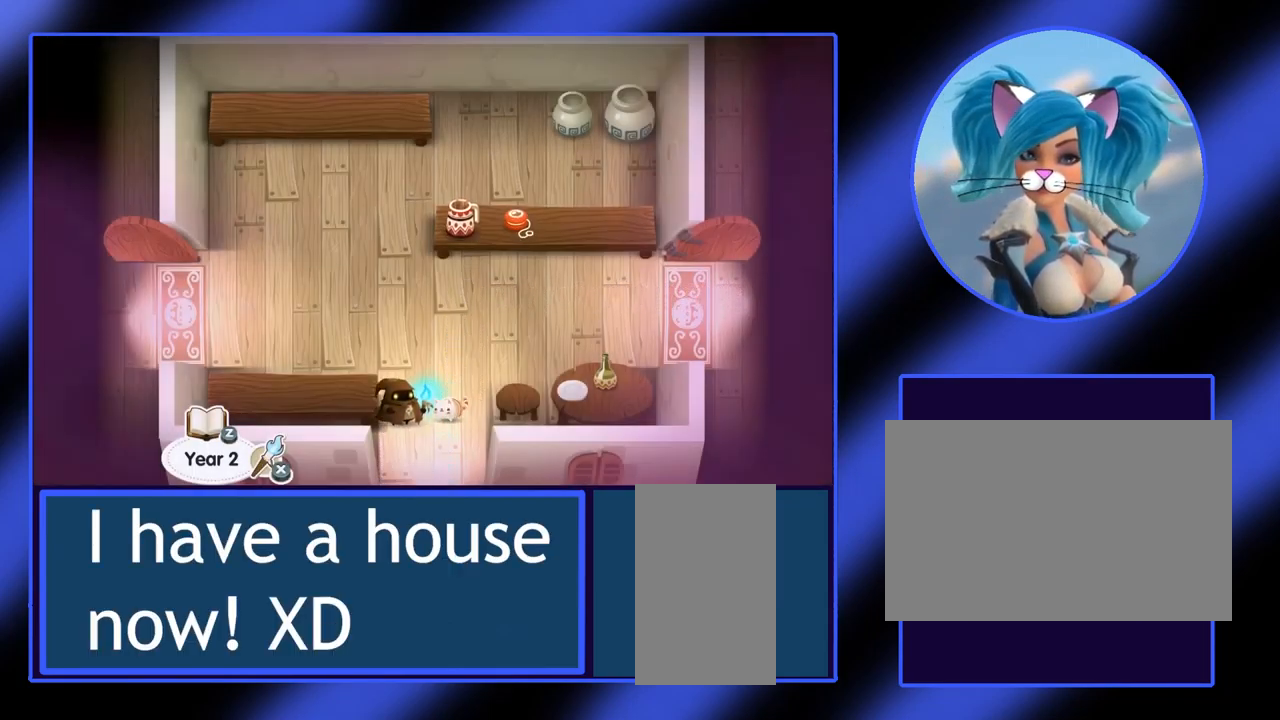
{"keys": [], "mouse": [], "events": [[167, "up", "down"], [400, "up", "up"]]}
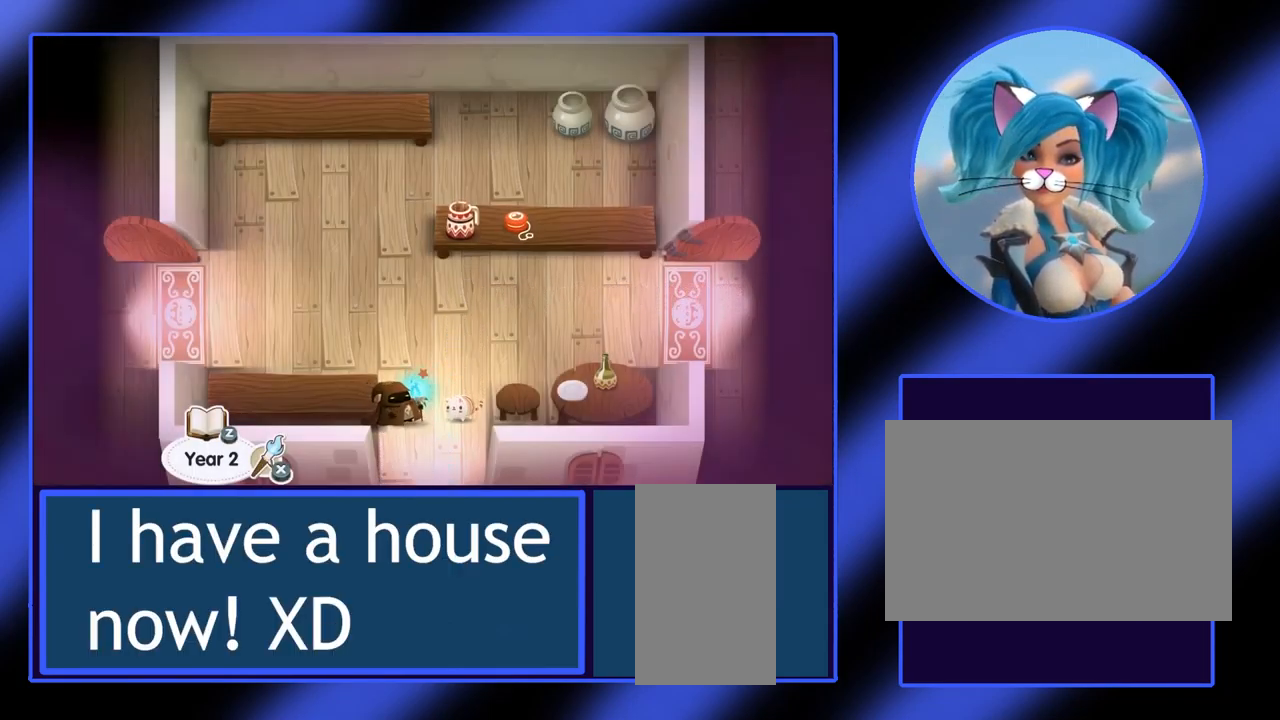
{"keys": ["up"], "mouse": [], "events": [[267, "up", "down"]]}
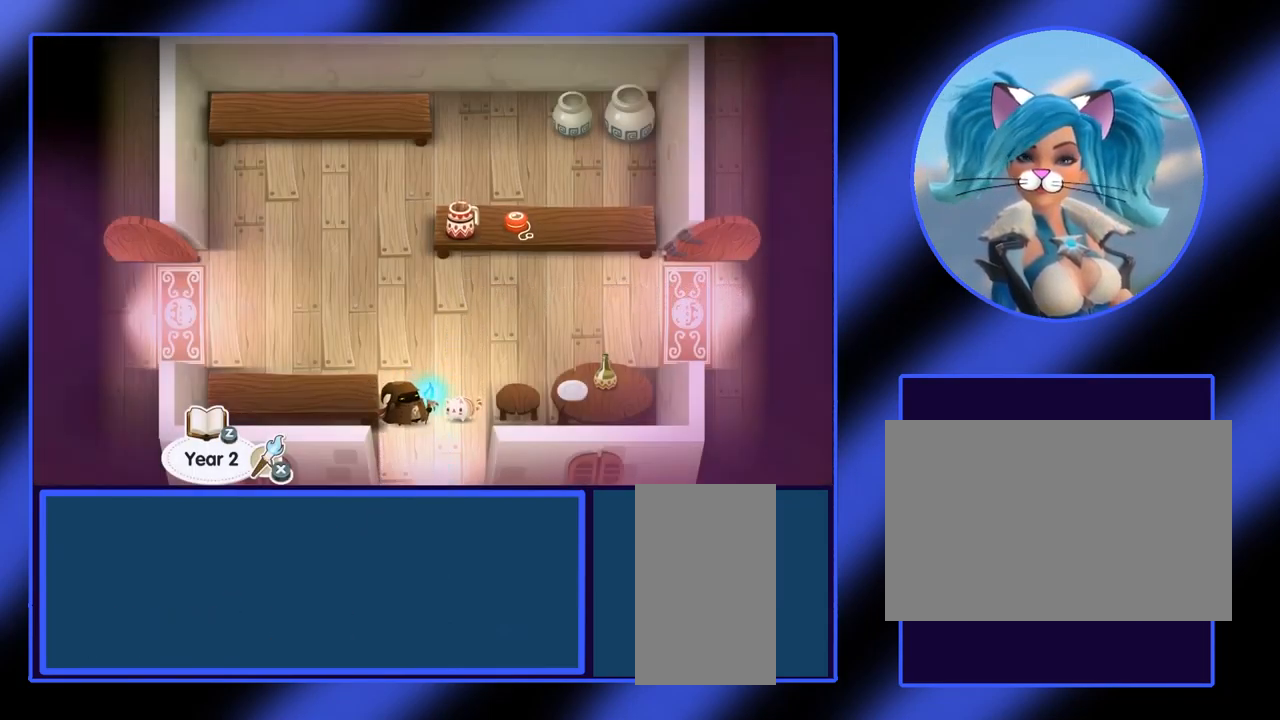
{"keys": [], "mouse": [], "events": [[134, "up", "up"]]}
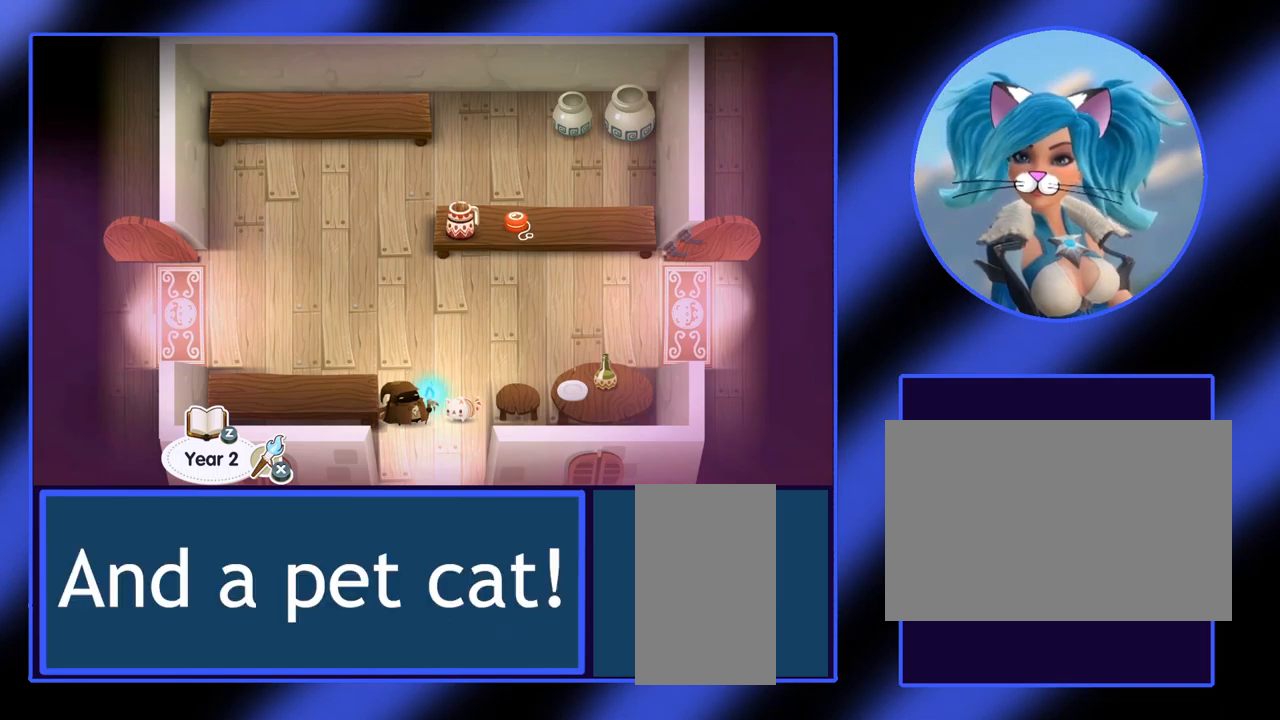
{"keys": [], "mouse": [], "events": []}
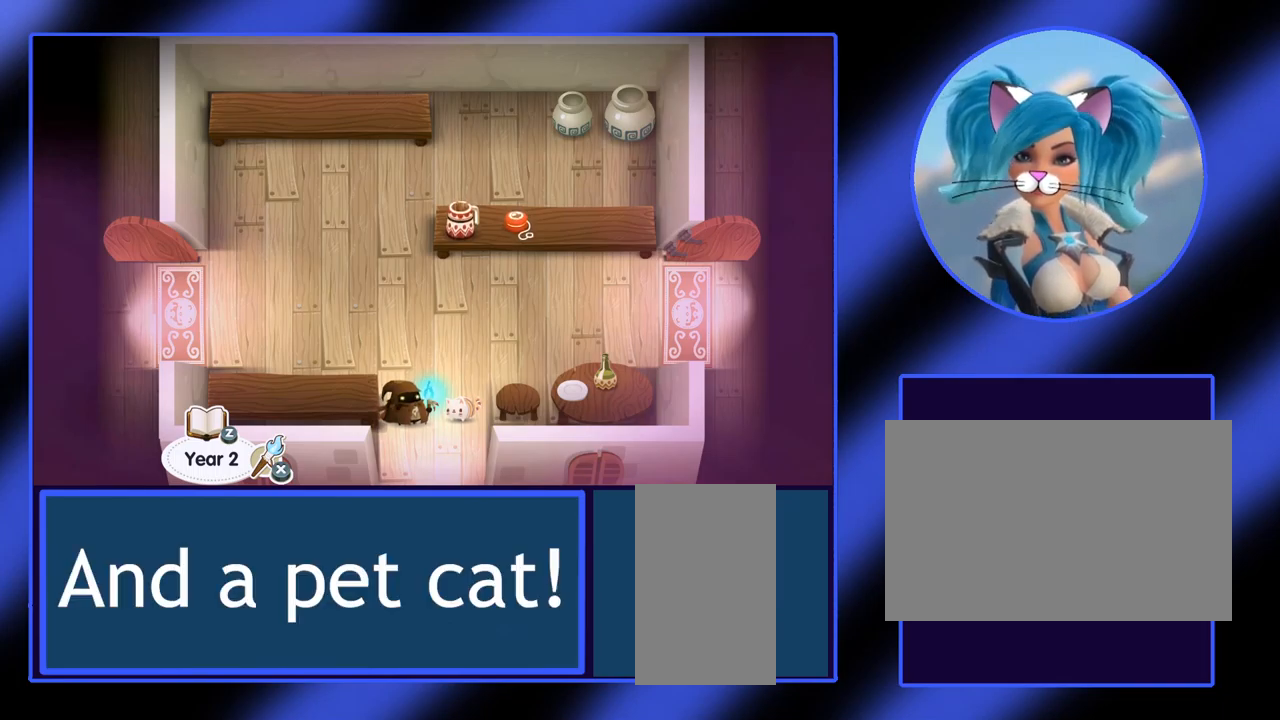
{"keys": ["right"], "mouse": [], "events": [[434, "right", "down"]]}
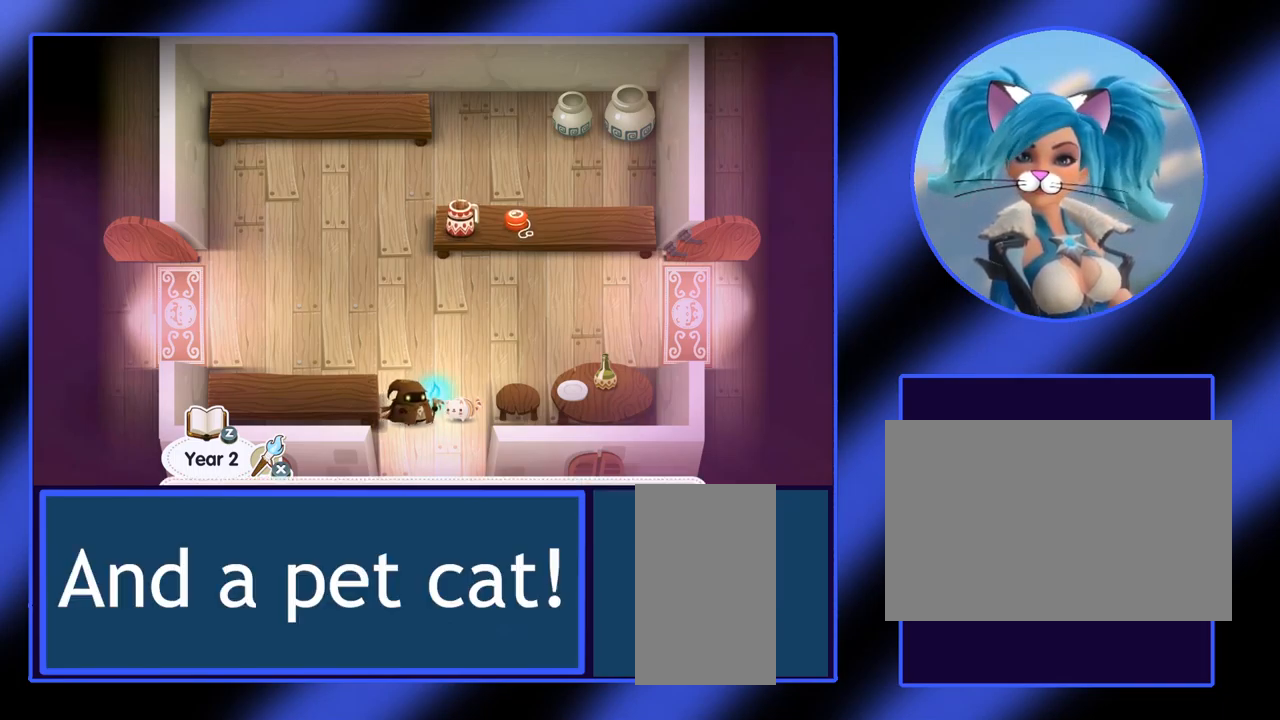
{"keys": [], "mouse": [], "events": [[67, "right", "up"]]}
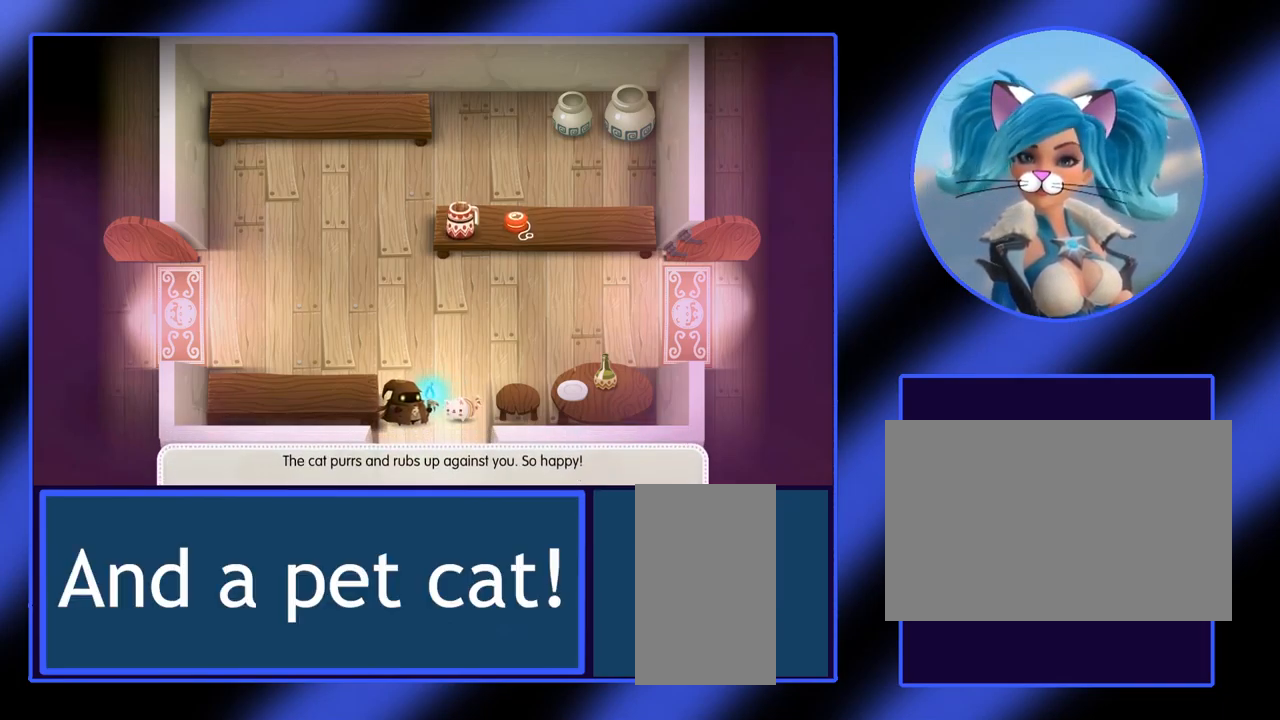
{"keys": [], "mouse": [], "events": []}
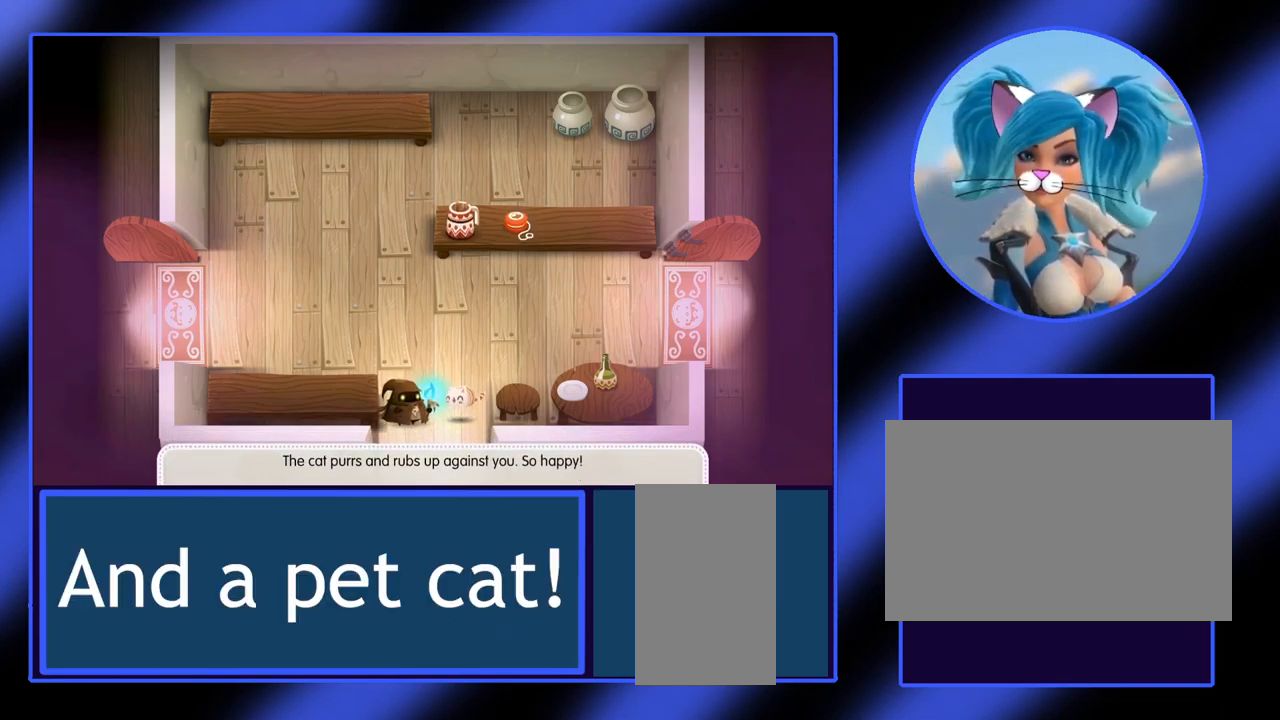
{"keys": [], "mouse": [], "events": []}
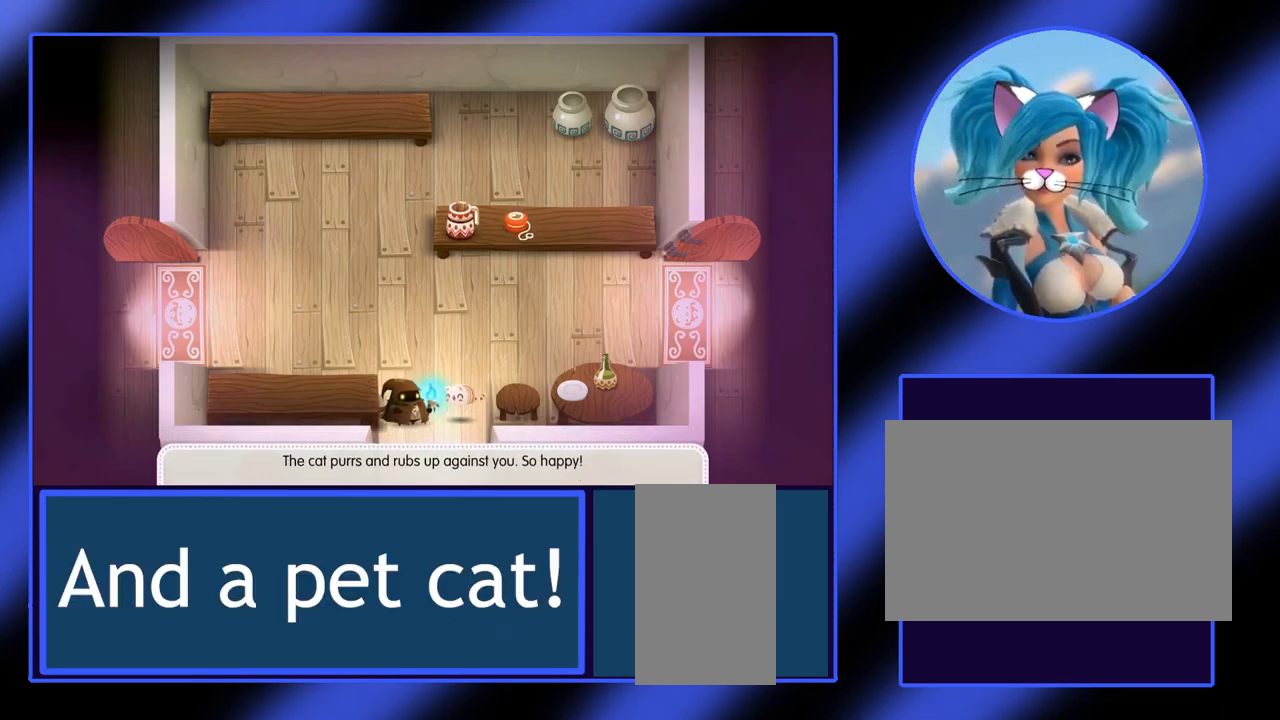
{"keys": ["up"], "mouse": [], "events": [[267, "up", "down"]]}
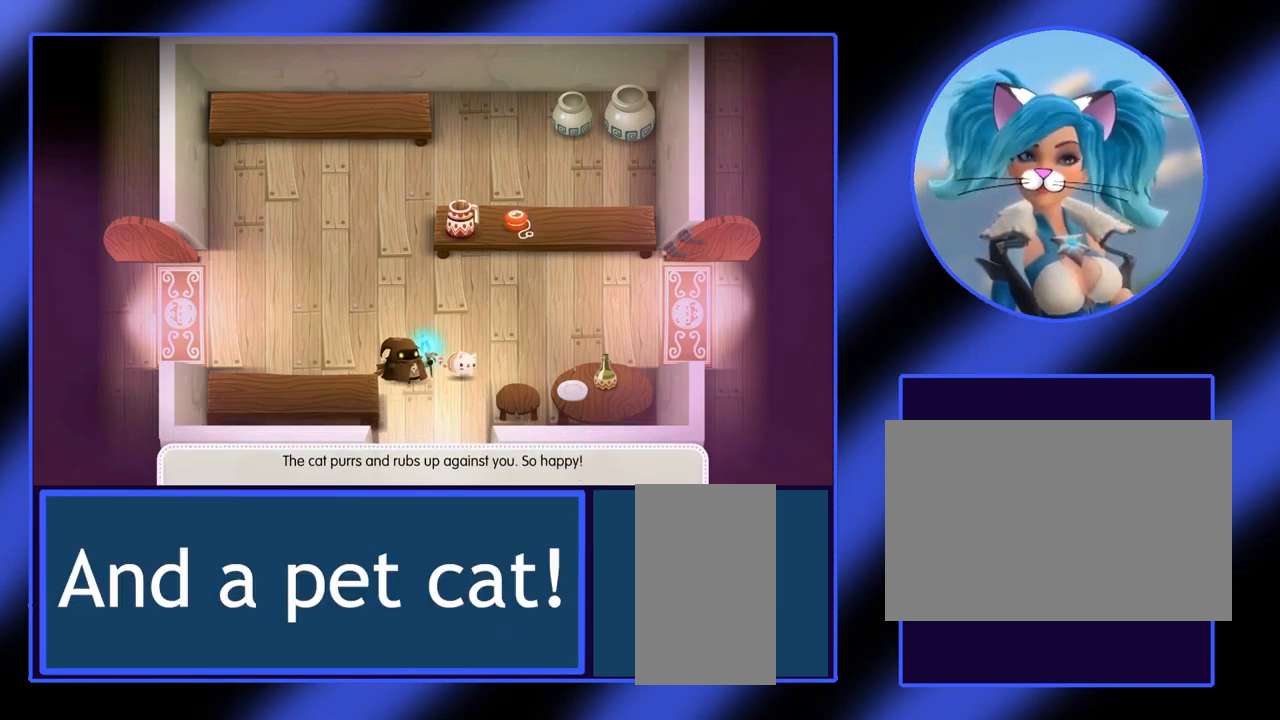
{"keys": [], "mouse": [], "events": [[100, "up", "up"]]}
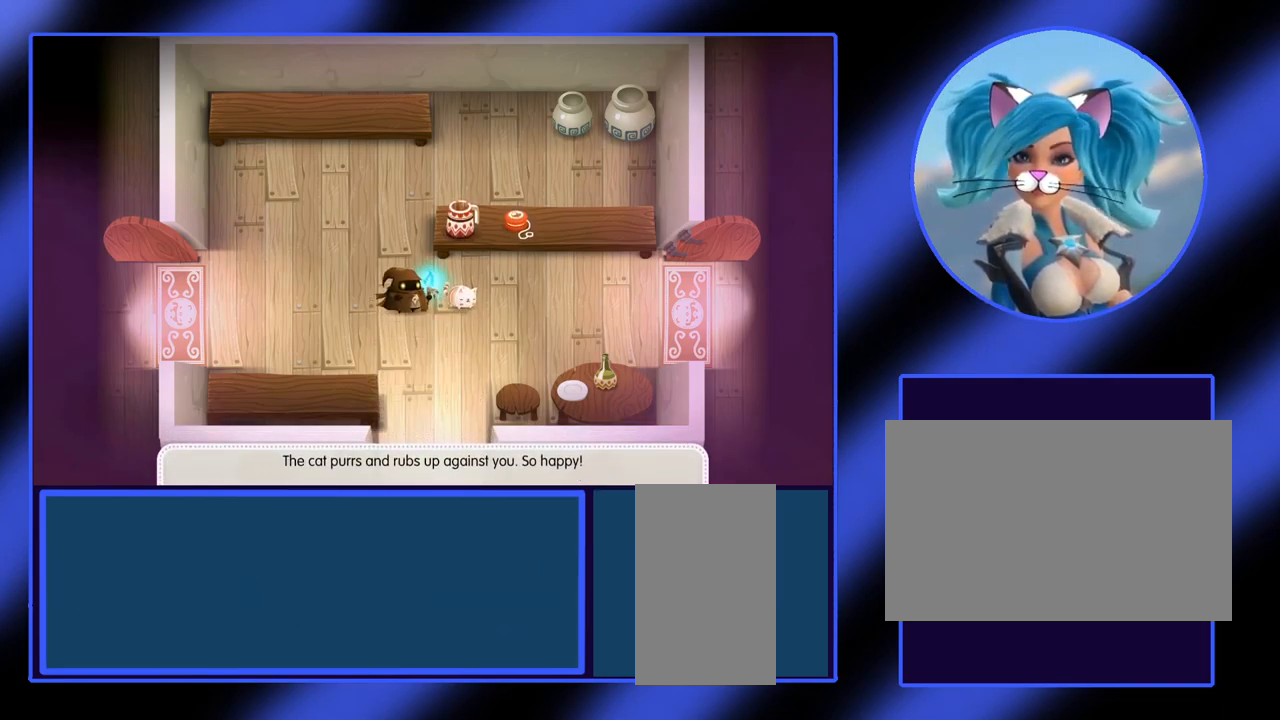
{"keys": [], "mouse": [], "events": [[334, "left", "down"], [467, "left", "up"]]}
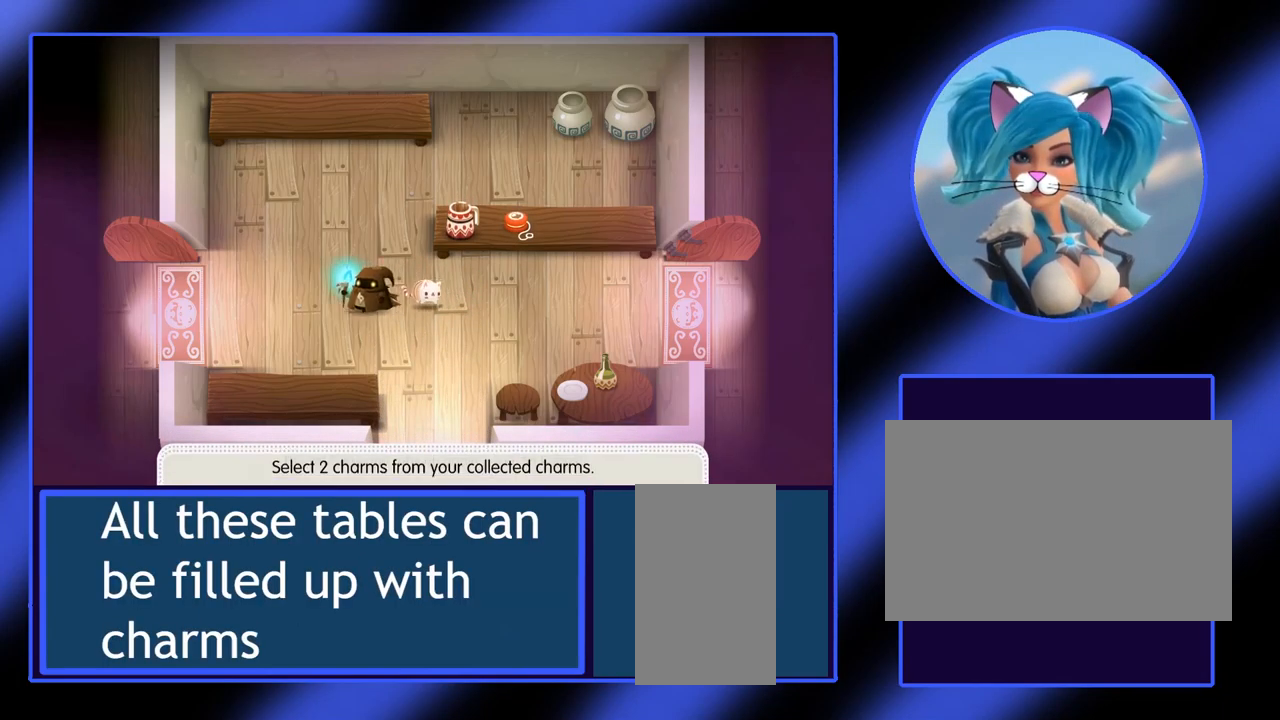
{"keys": [], "mouse": [], "events": []}
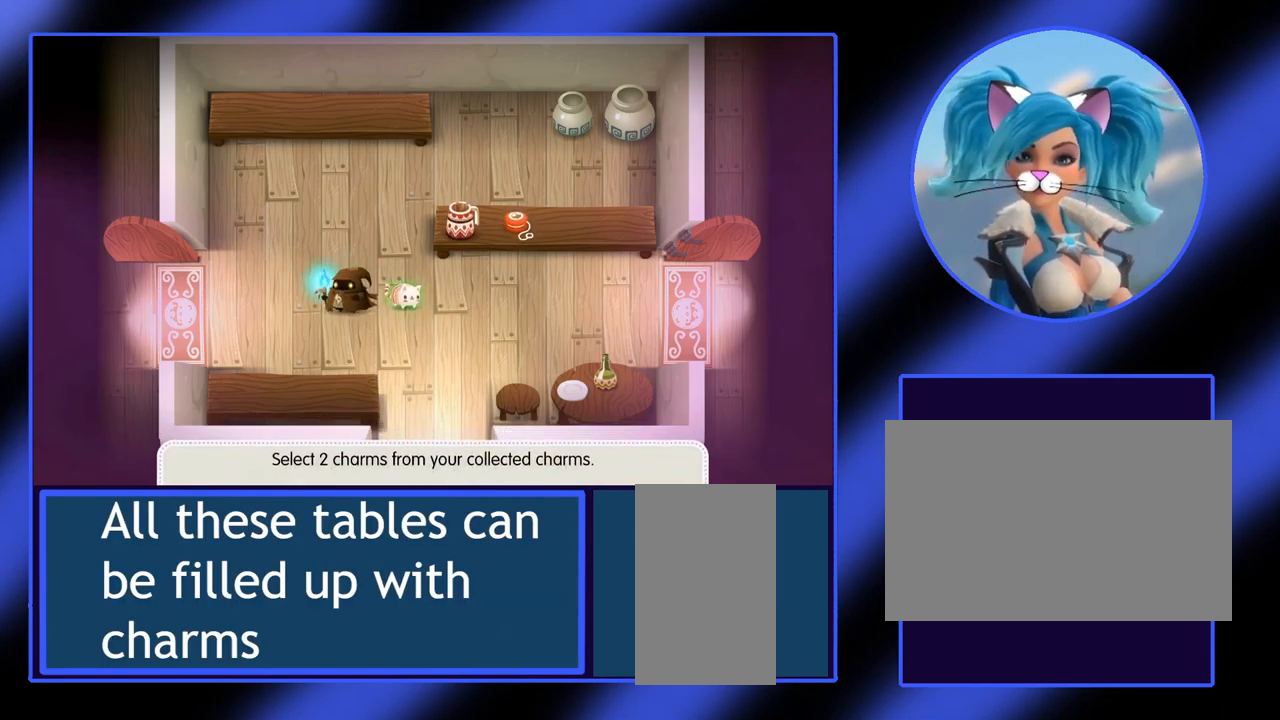
{"keys": [], "mouse": [], "events": []}
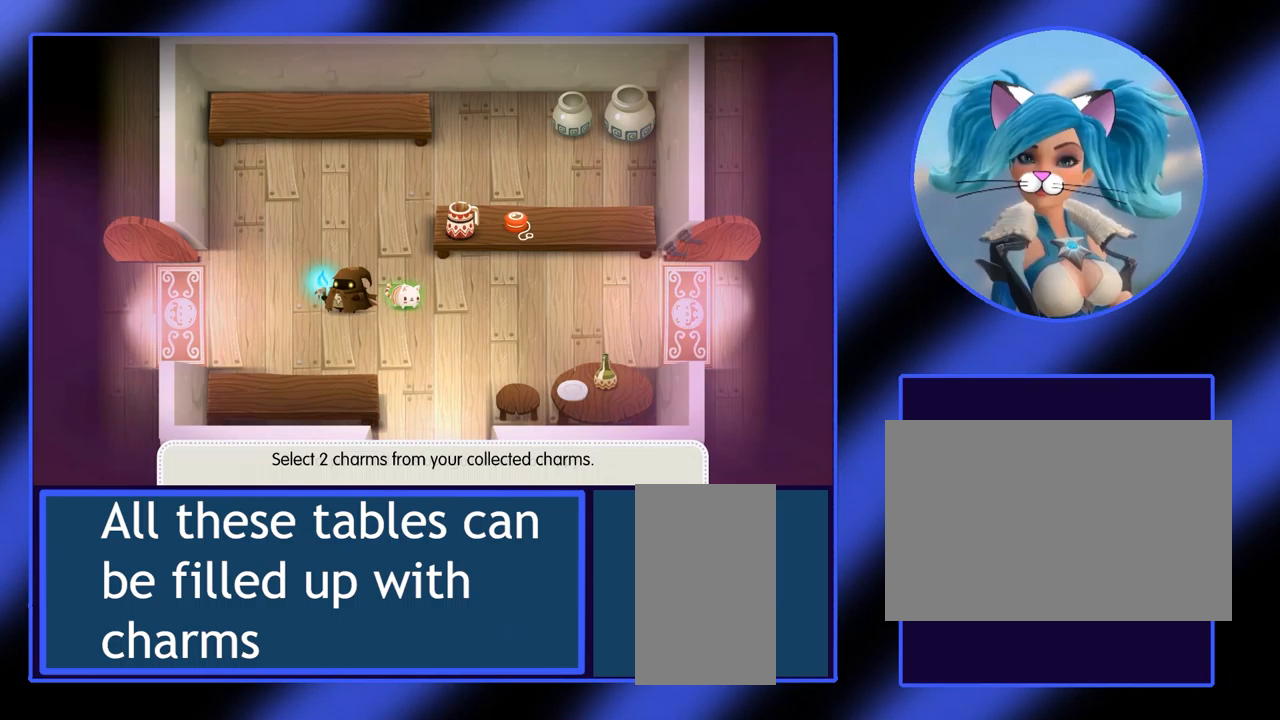
{"keys": [], "mouse": [], "events": []}
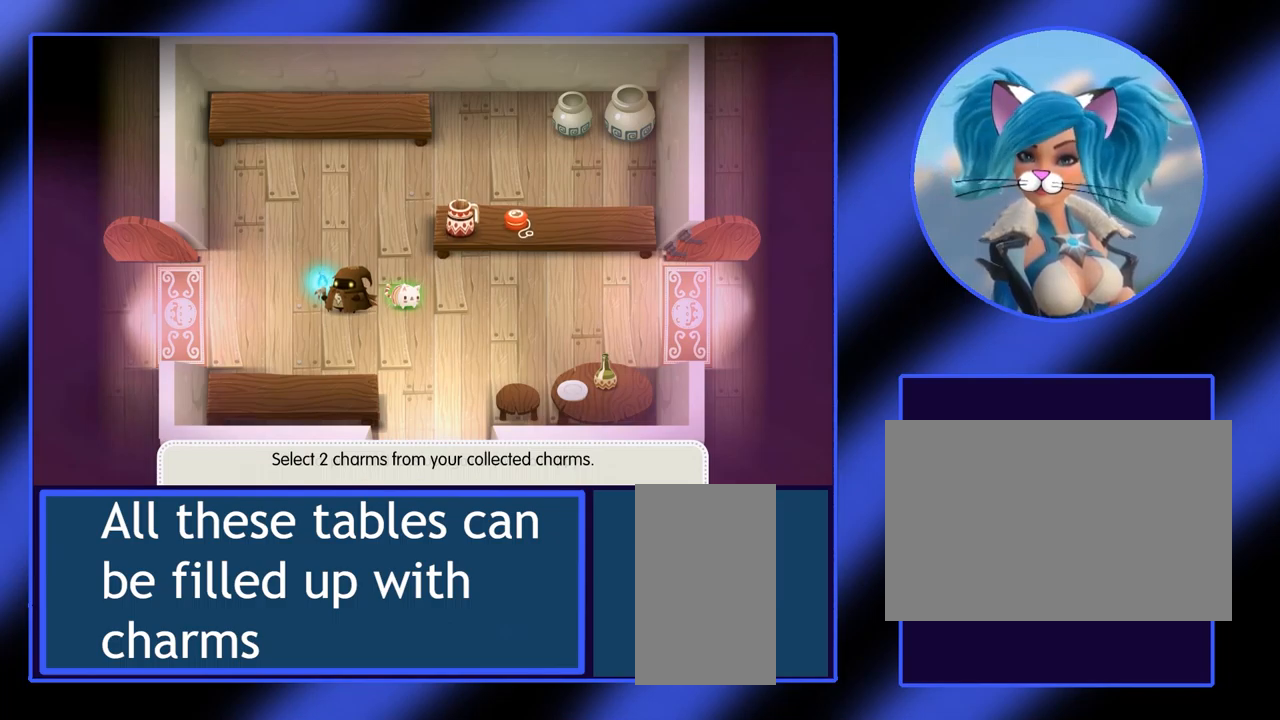
{"keys": [], "mouse": [], "events": []}
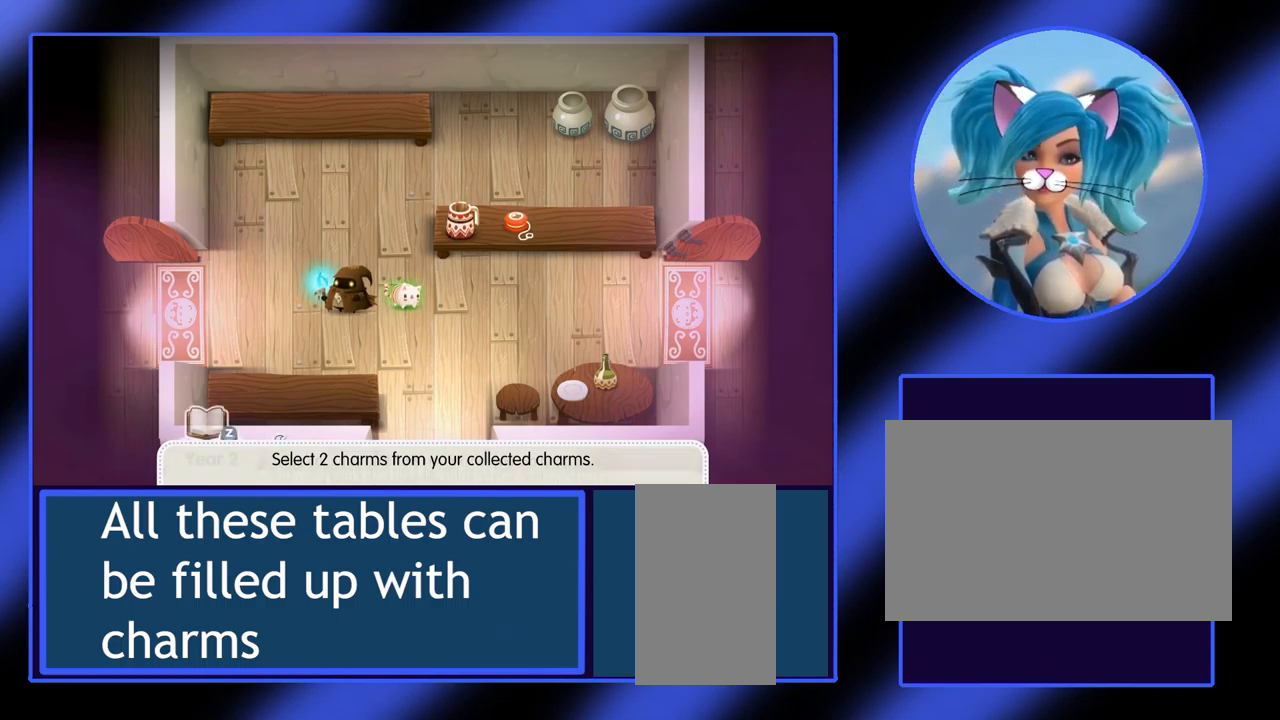
{"keys": [], "mouse": [], "events": []}
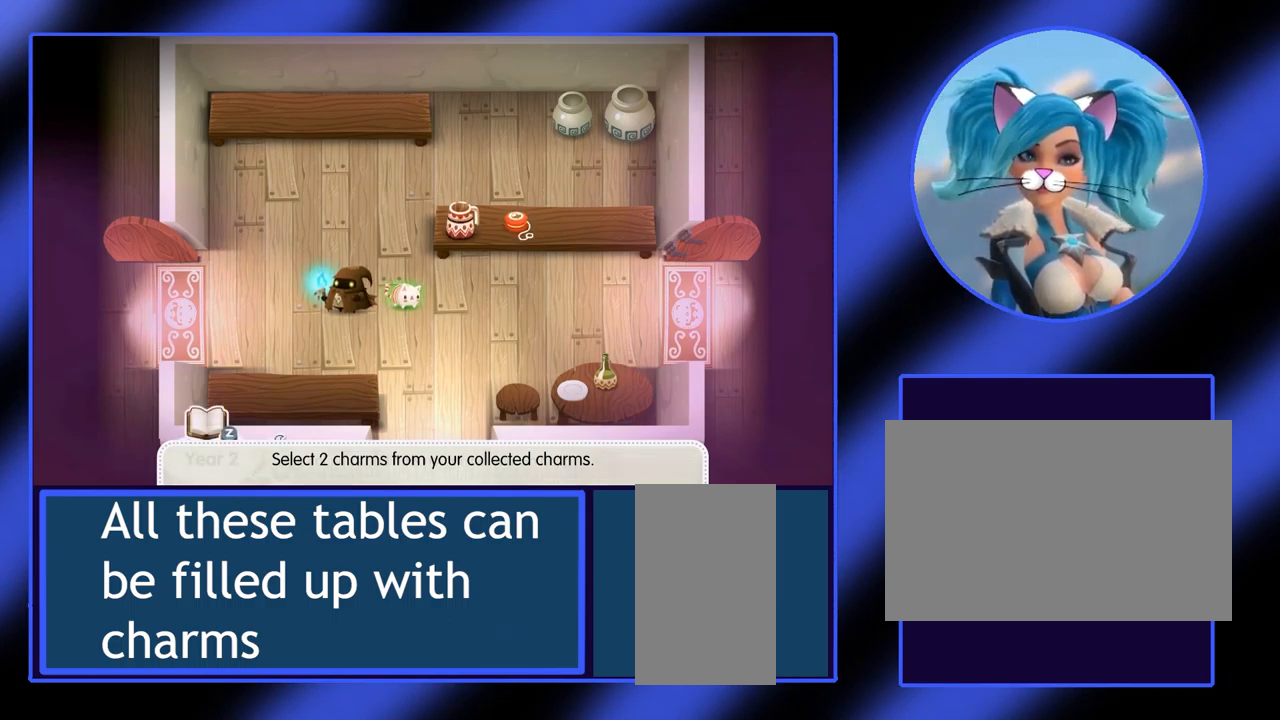
{"keys": [], "mouse": [], "events": []}
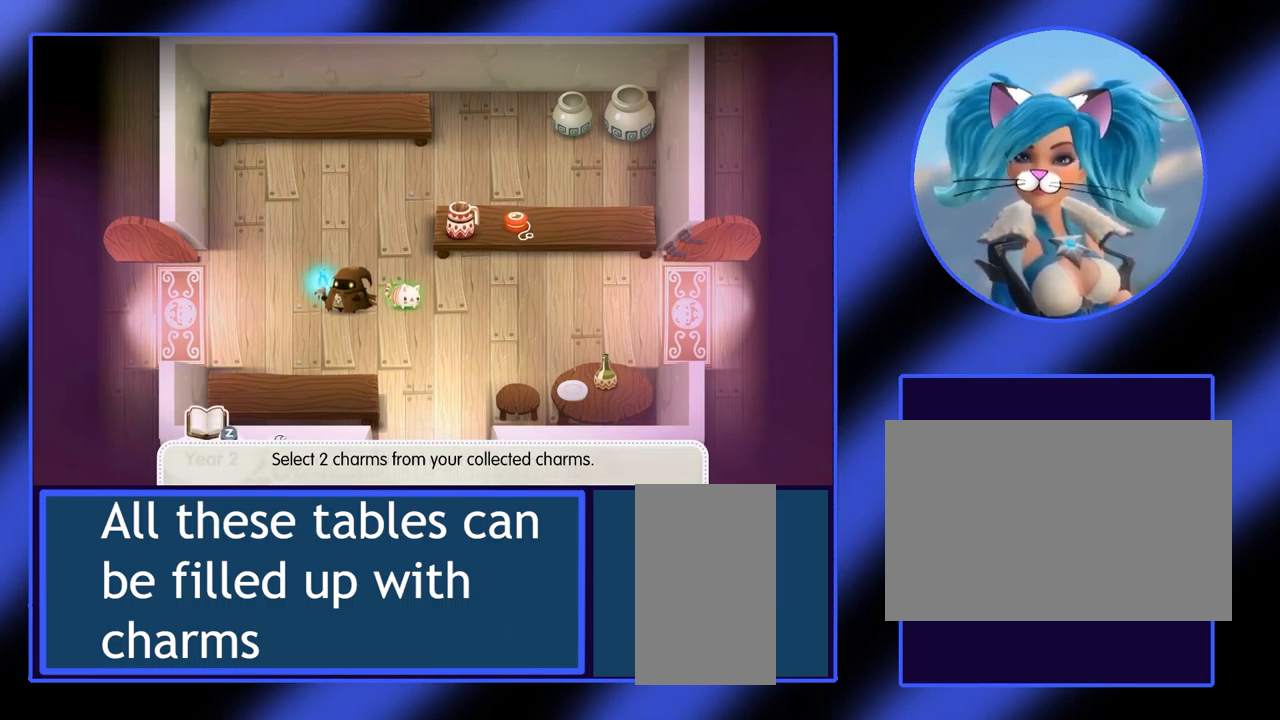
{"keys": [], "mouse": [], "events": []}